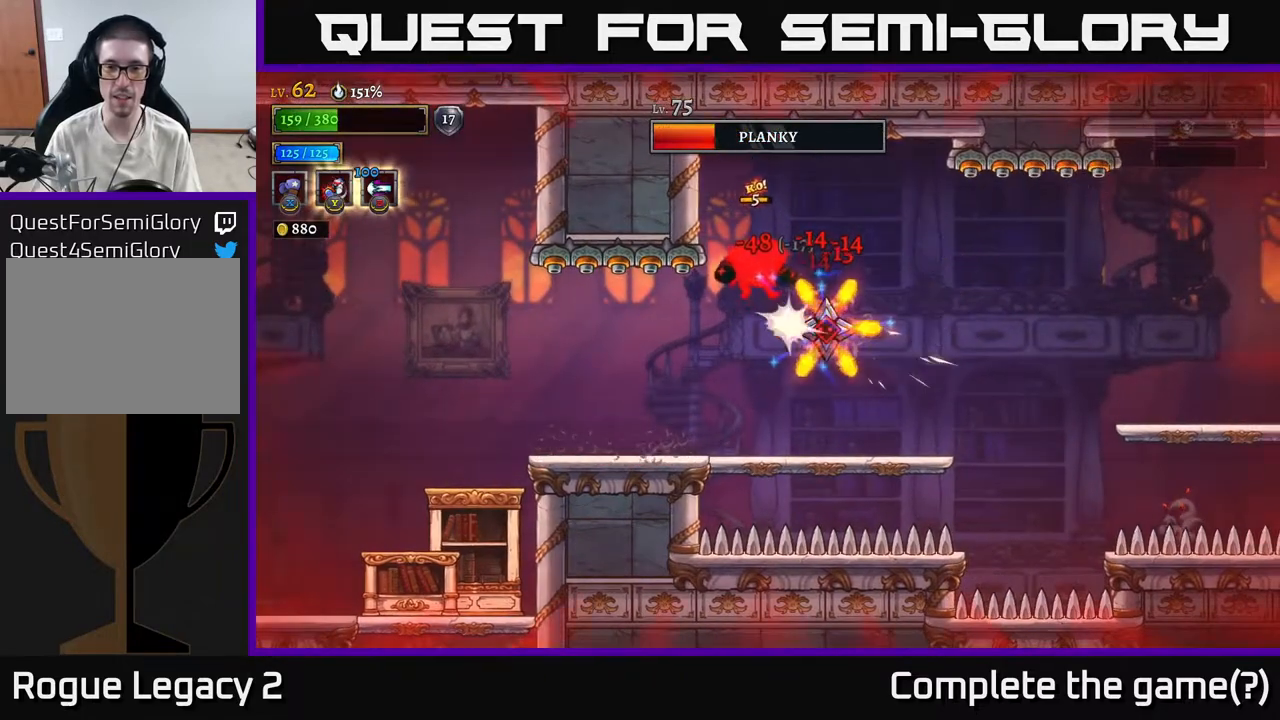
Gameplay with a controller (Xbox layout); each line is a JSON object with the inputs held at the frame after it. "events" lists button and stick changes between this image and that frame as [ms after this image, input, new state], when the widget could be followed in between.
{"buttons": ["X"], "left_stick": "center", "right_stick": "center", "events": [[33, "left_stick", "center"], [167, "left_stick", "right"], [450, "left_stick", "center"], [500, "X", "down"]]}
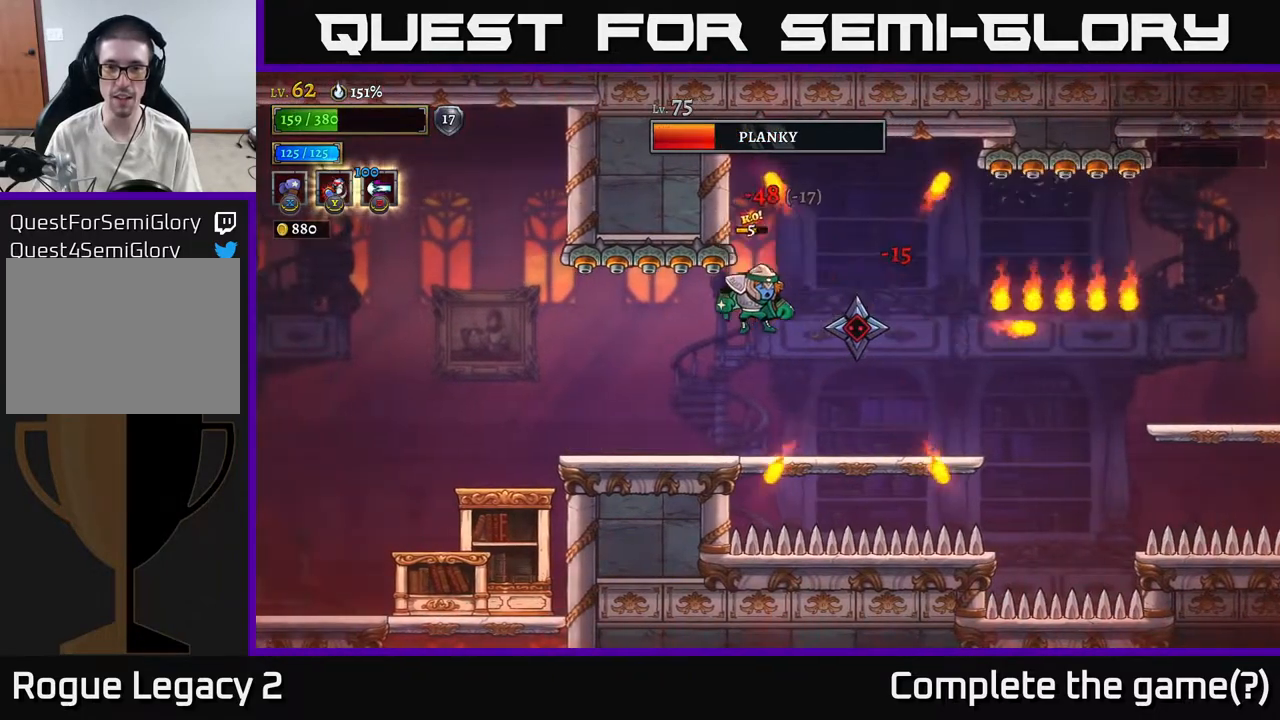
{"buttons": ["X"], "left_stick": "right", "right_stick": "center", "events": [[167, "left_stick", "right"], [317, "left_stick", "center"], [333, "X", "up"], [400, "A", "down"], [467, "left_stick", "right"], [483, "X", "down"], [500, "A", "up"]]}
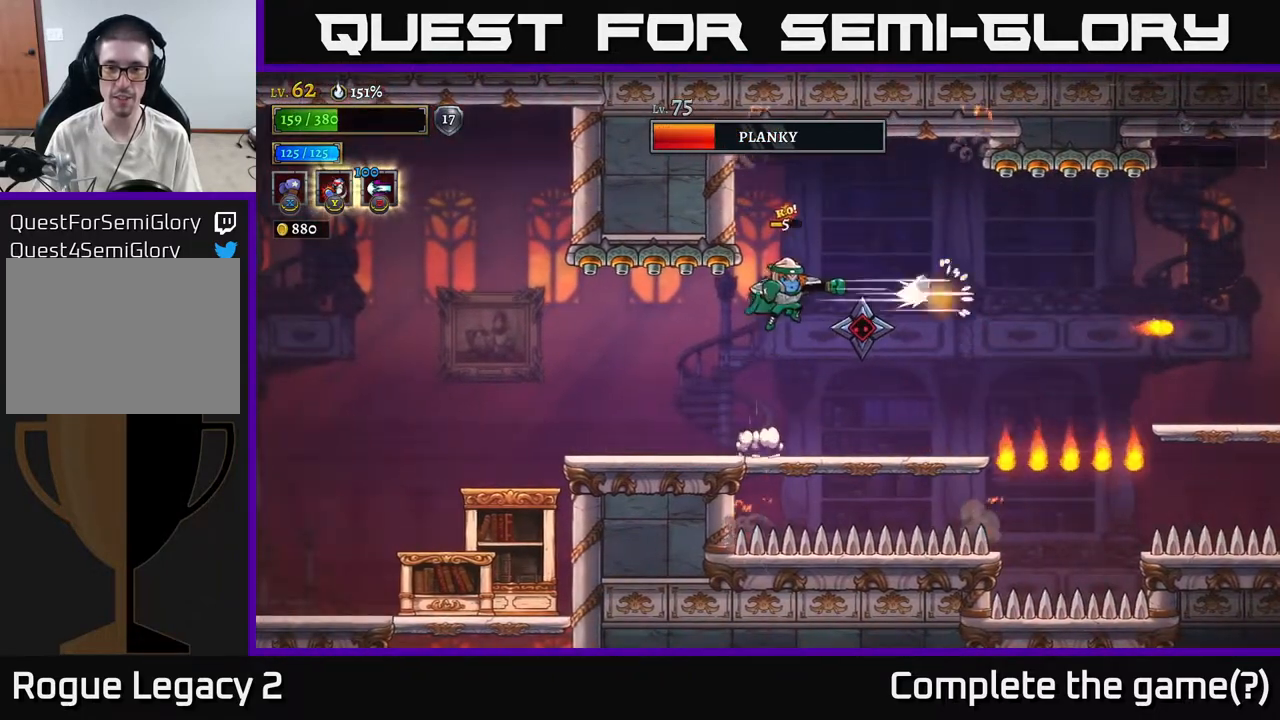
{"buttons": ["X"], "left_stick": "center", "right_stick": "center", "events": [[100, "left_stick", "center"]]}
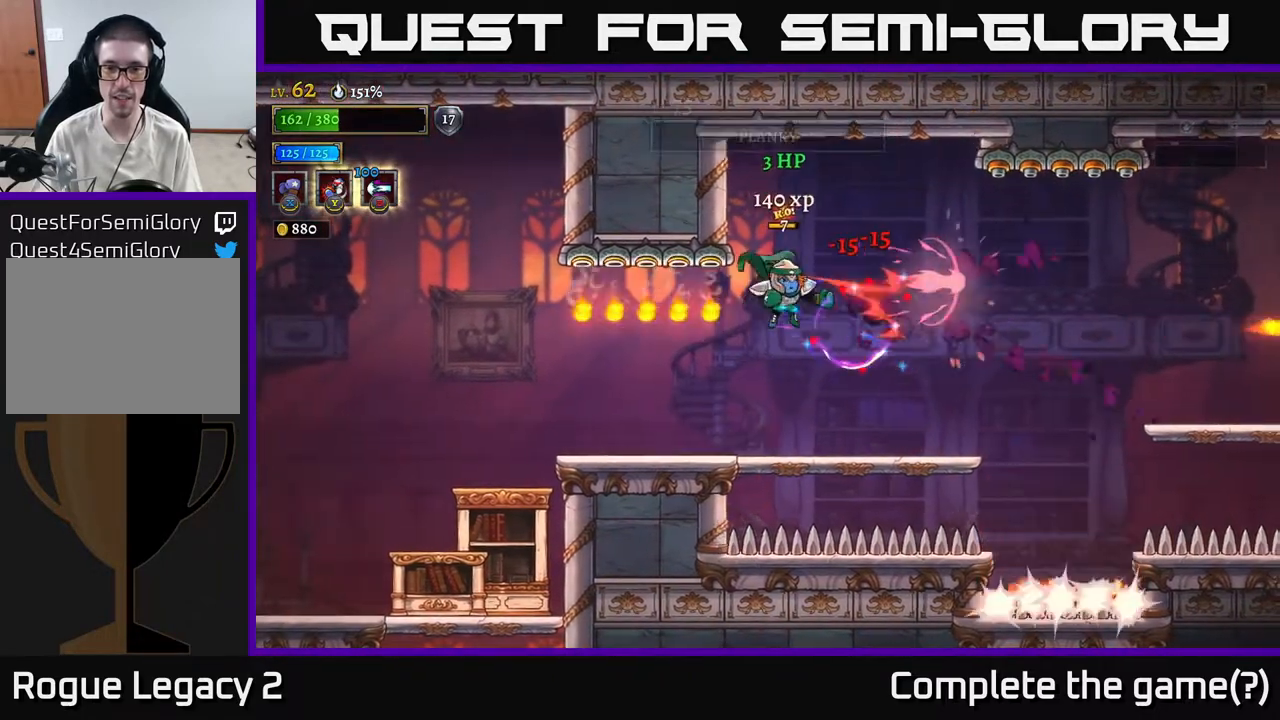
{"buttons": [], "left_stick": "right", "right_stick": "center", "events": [[100, "X", "up"], [183, "left_stick", "right"]]}
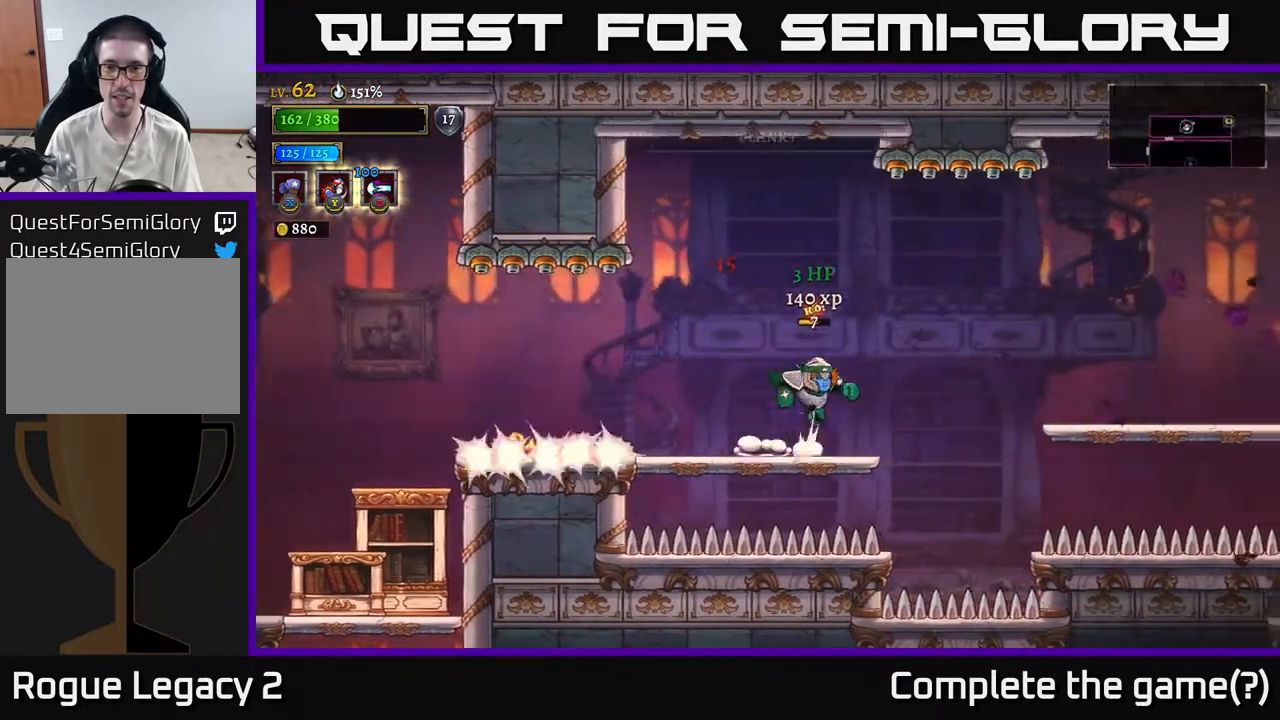
{"buttons": [], "left_stick": "center", "right_stick": "center", "events": [[17, "A", "down"], [83, "R2", "down"], [183, "A", "up"], [483, "R2", "up"], [500, "left_stick", "center"]]}
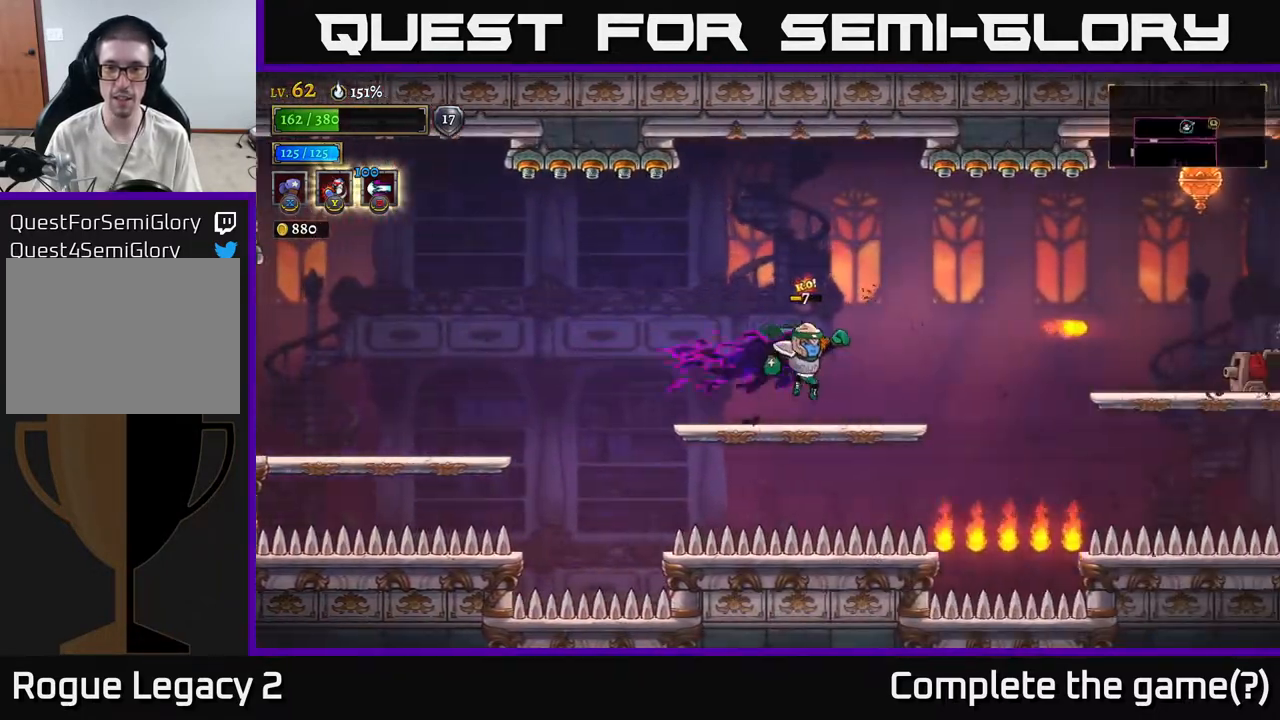
{"buttons": [], "left_stick": "center", "right_stick": "center", "events": [[200, "left_stick", "right"], [383, "left_stick", "center"]]}
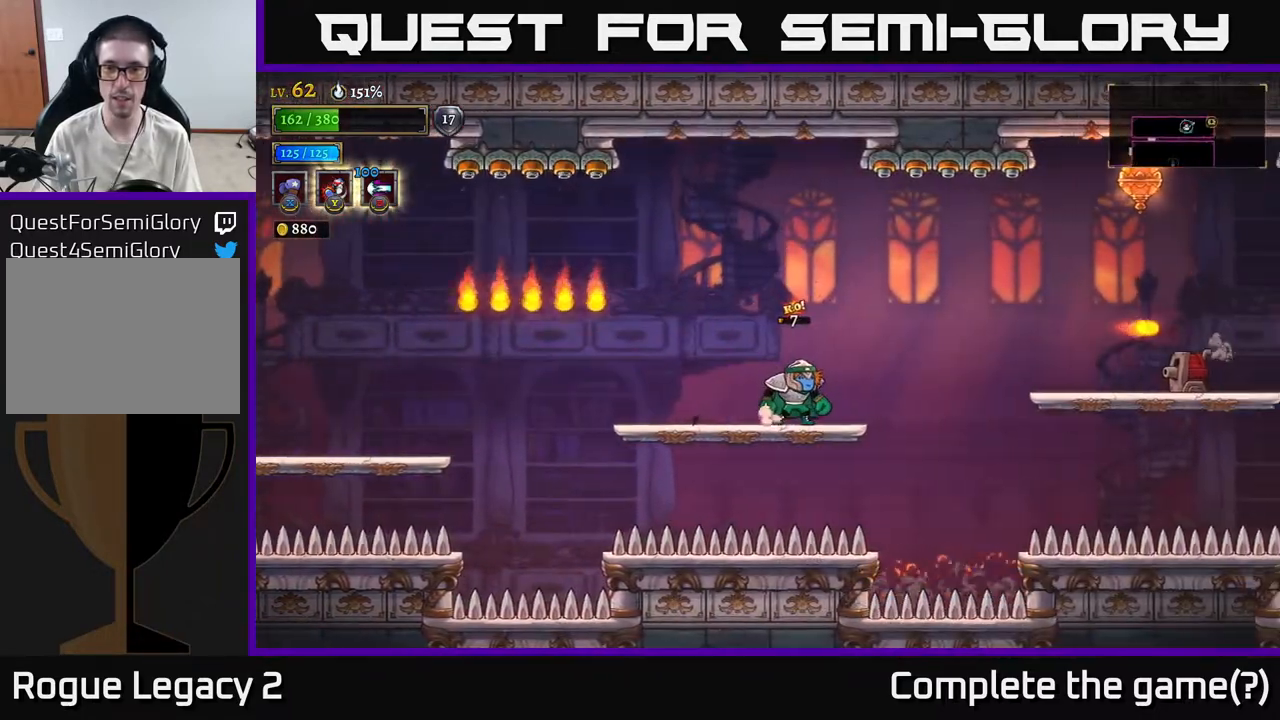
{"buttons": [], "left_stick": "center", "right_stick": "center", "events": []}
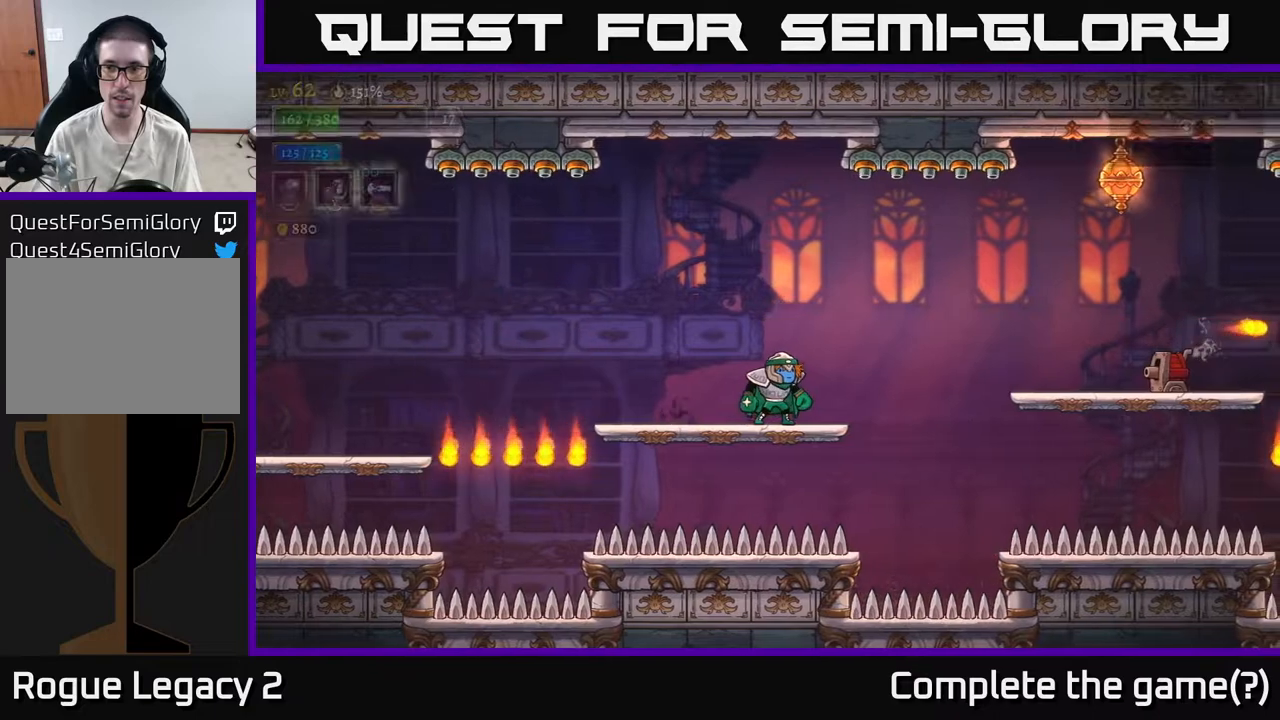
{"buttons": [], "left_stick": "left", "right_stick": "center", "events": [[433, "left_stick", "left"]]}
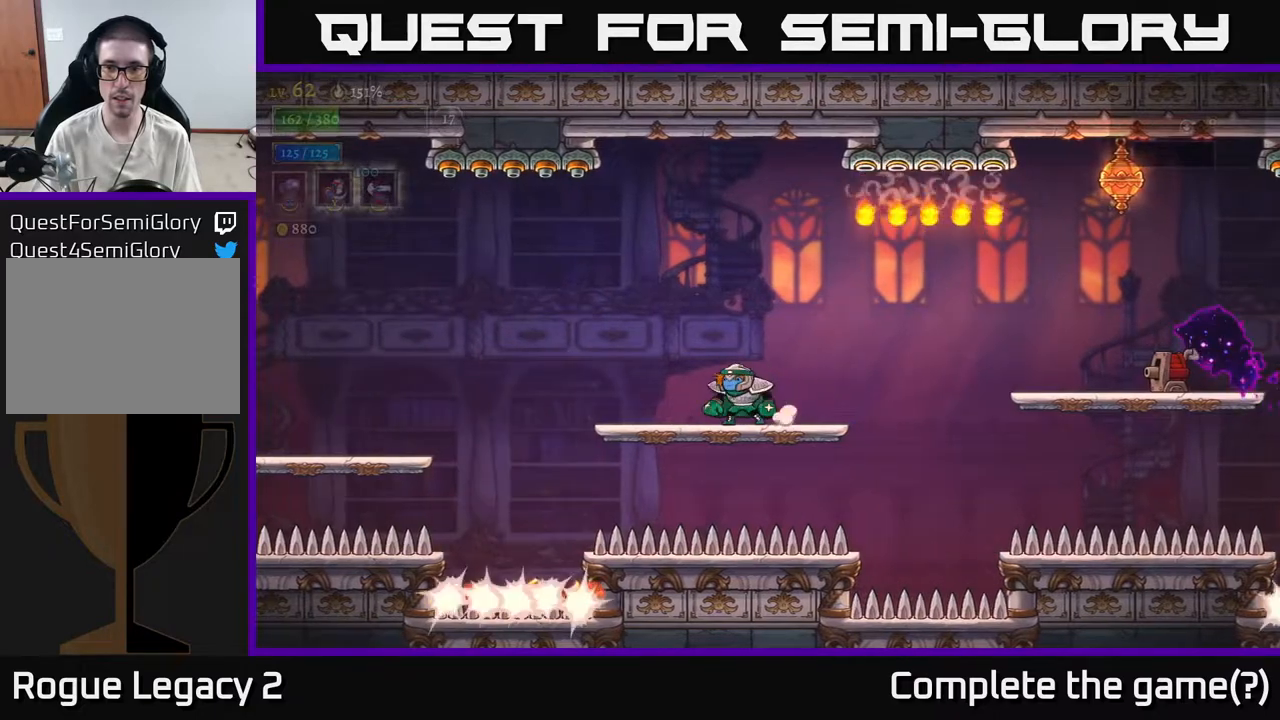
{"buttons": [], "left_stick": "center", "right_stick": "center", "events": [[167, "left_stick", "center"]]}
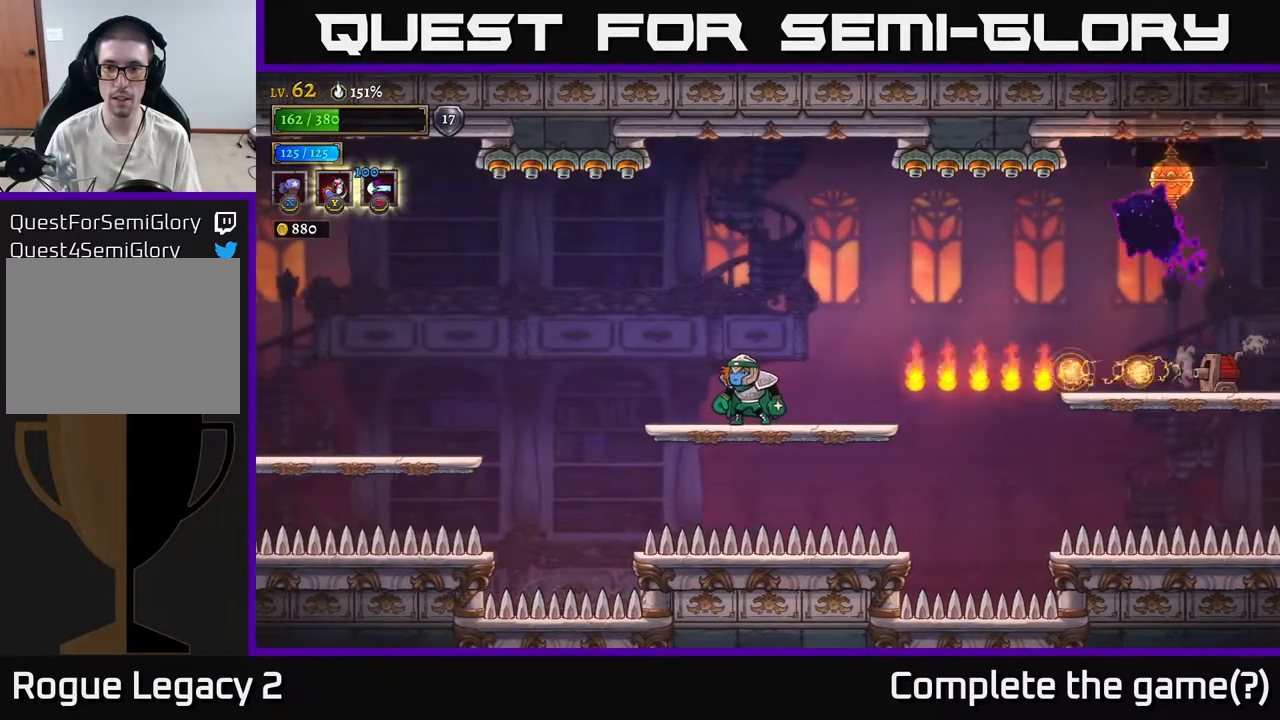
{"buttons": ["A"], "left_stick": "left", "right_stick": "center", "events": [[383, "A", "down"], [383, "left_stick", "left"]]}
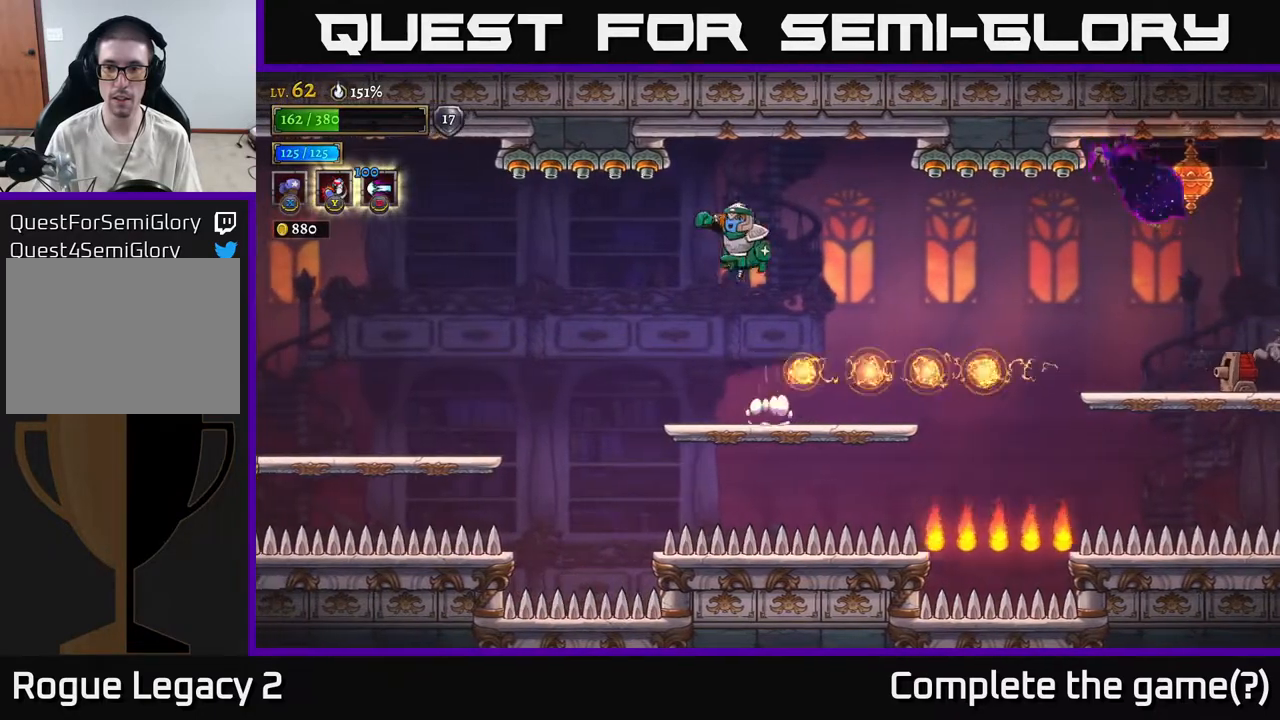
{"buttons": ["R2"], "left_stick": "right", "right_stick": "center", "events": [[17, "left_stick", "right"], [33, "A", "up"], [350, "R2", "down"]]}
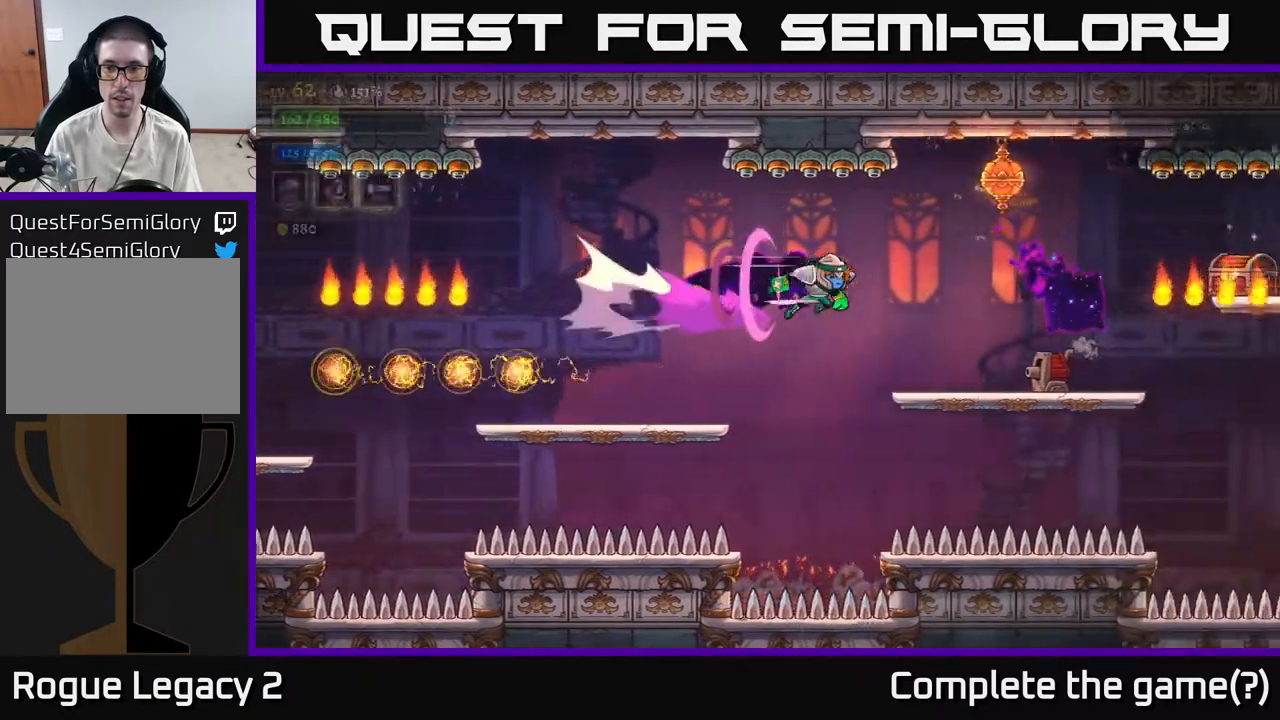
{"buttons": ["X"], "left_stick": "right", "right_stick": "center", "events": [[117, "R2", "up"], [133, "left_stick", "left"], [333, "left_stick", "right"], [433, "X", "down"]]}
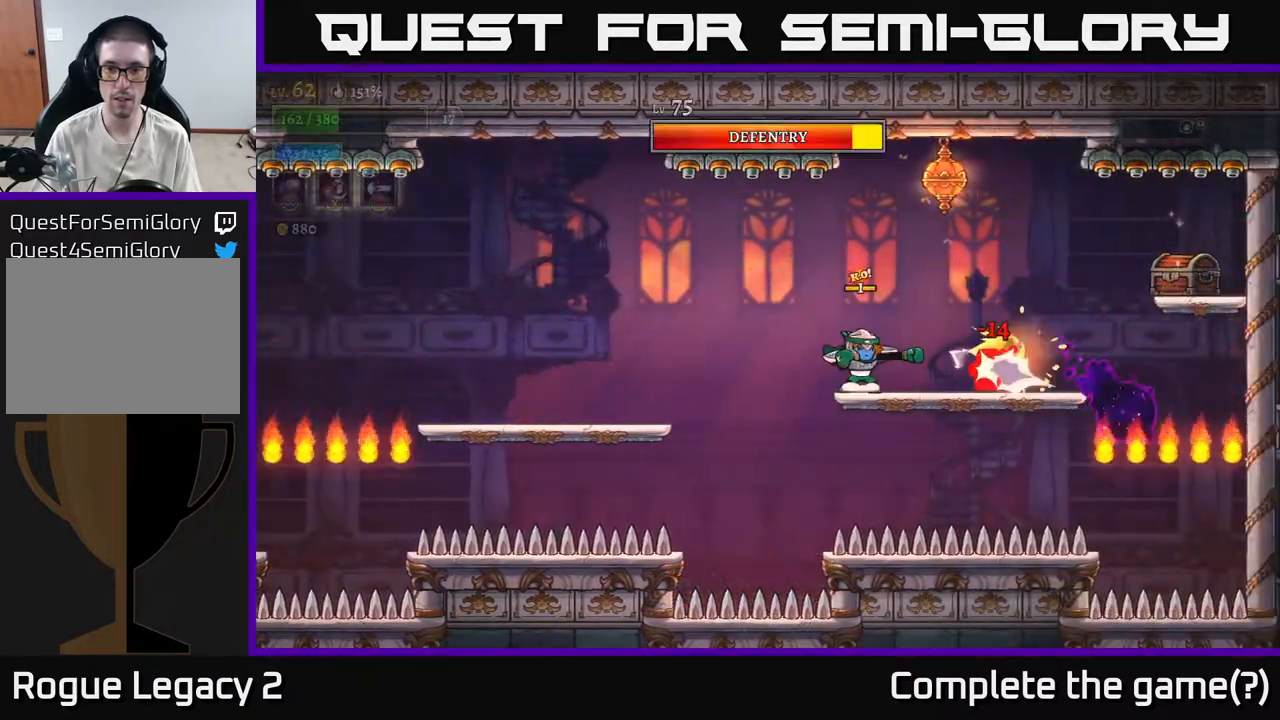
{"buttons": ["X"], "left_stick": "center", "right_stick": "center", "events": [[17, "left_stick", "center"]]}
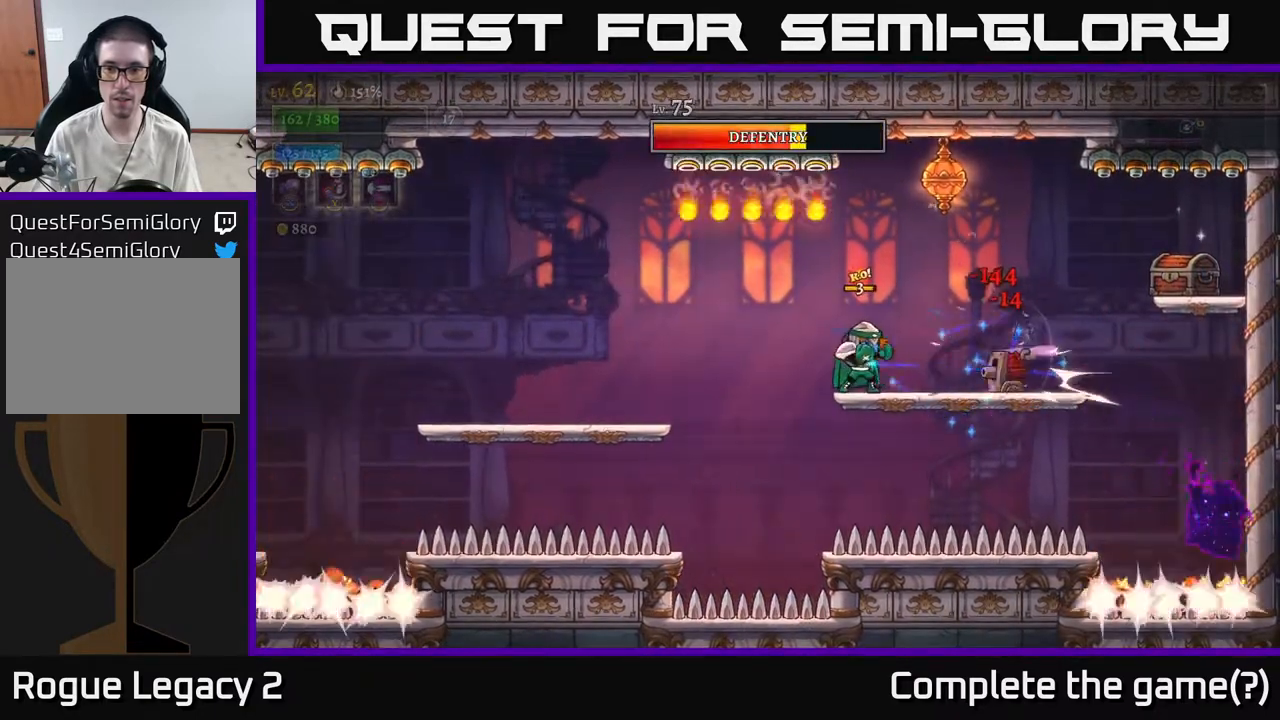
{"buttons": ["A"], "left_stick": "center", "right_stick": "center", "events": [[150, "X", "up"], [217, "left_stick", "right"], [317, "A", "down"], [500, "left_stick", "center"]]}
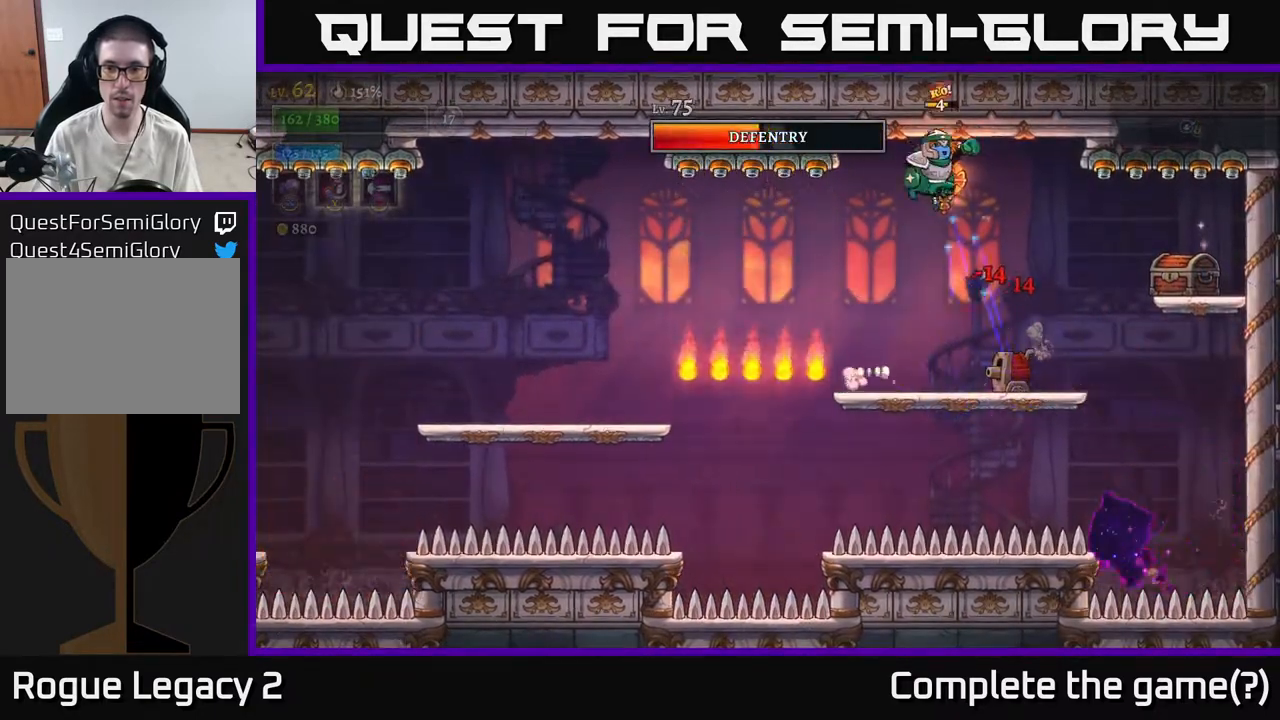
{"buttons": [], "left_stick": "right", "right_stick": "center", "events": [[200, "A", "up"], [233, "left_stick", "left"], [417, "left_stick", "right"]]}
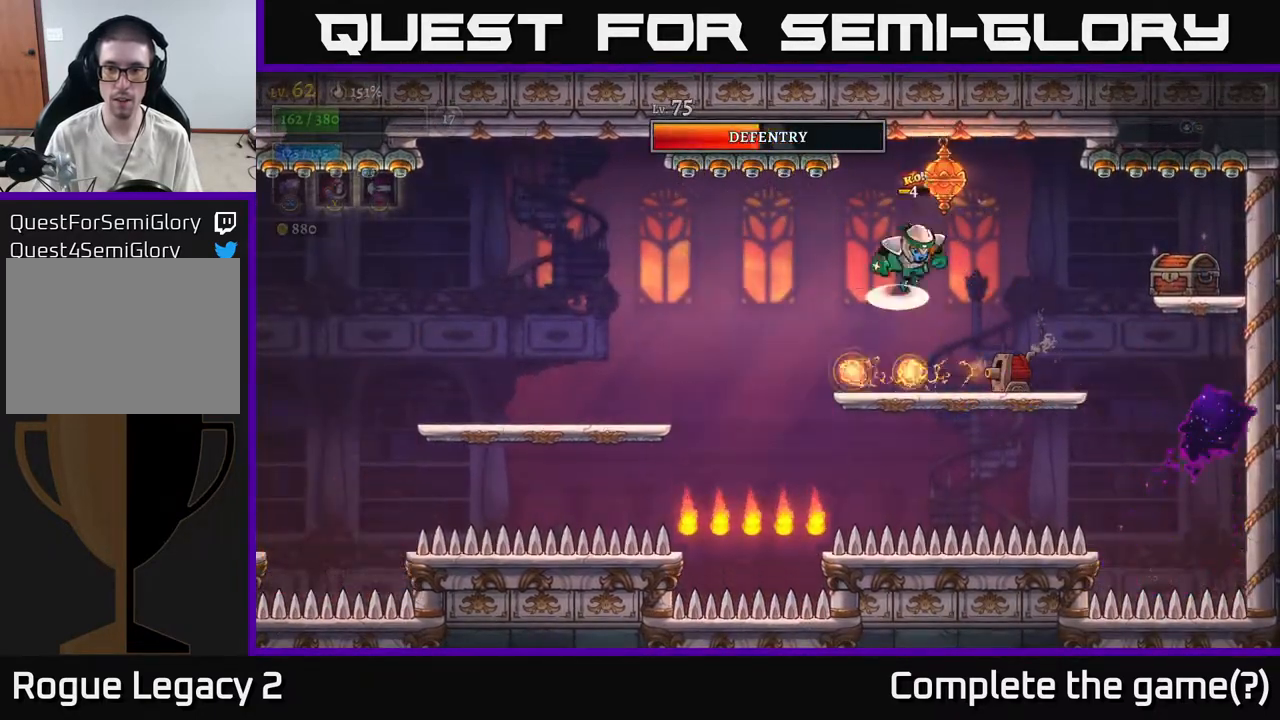
{"buttons": [], "left_stick": "center", "right_stick": "center", "events": [[17, "A", "down"], [33, "left_stick", "center"], [233, "A", "up"], [317, "left_stick", "left"], [500, "left_stick", "center"]]}
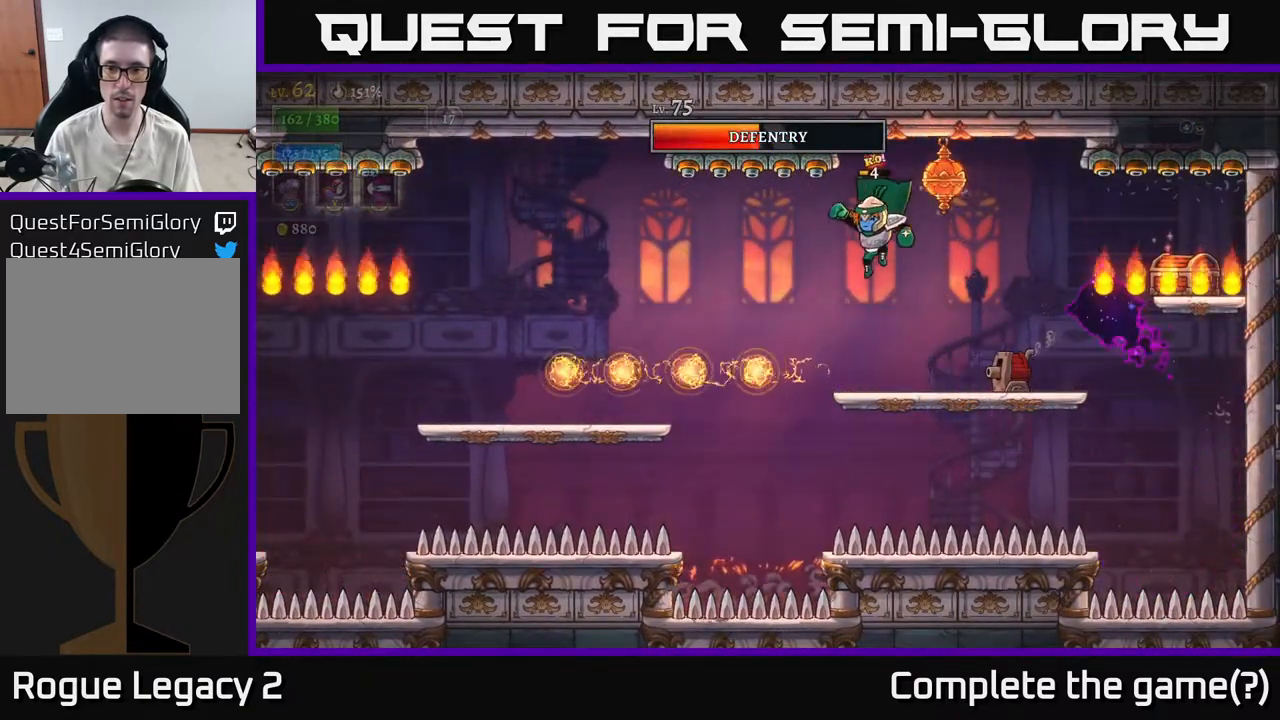
{"buttons": ["X"], "left_stick": "center", "right_stick": "center", "events": [[67, "left_stick", "right"], [183, "X", "down"], [200, "left_stick", "center"]]}
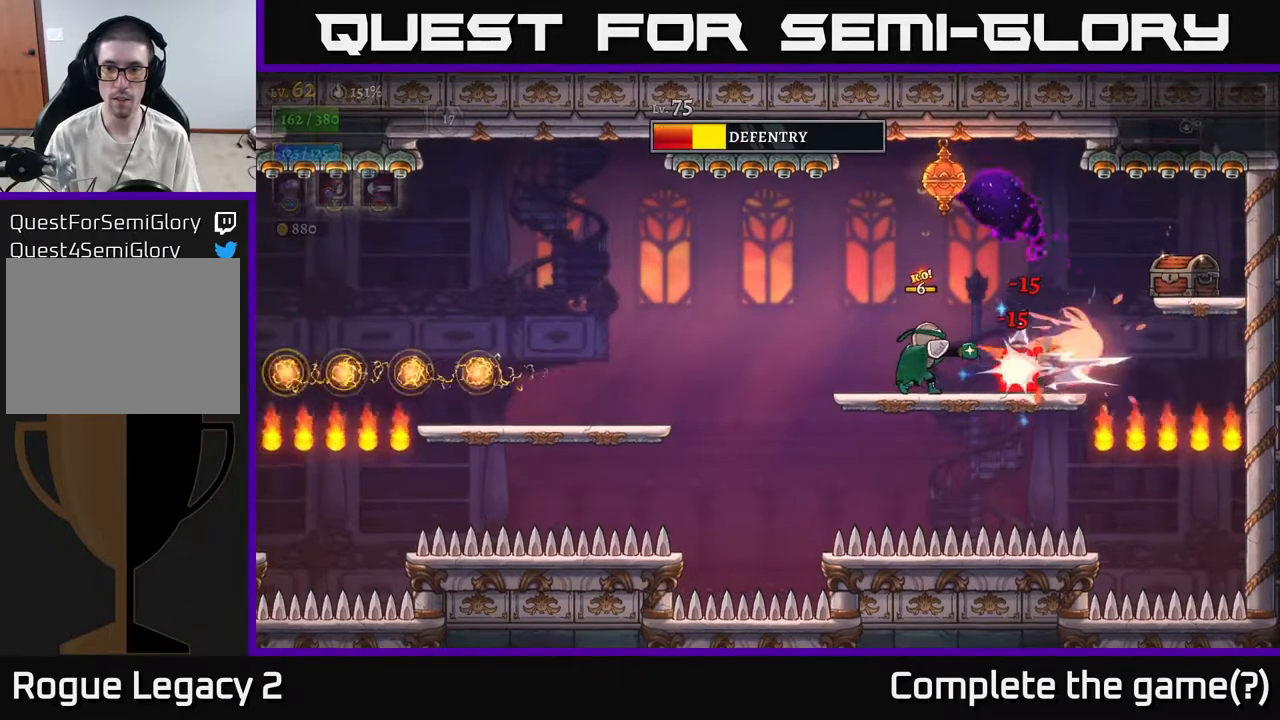
{"buttons": ["X"], "left_stick": "center", "right_stick": "center", "events": []}
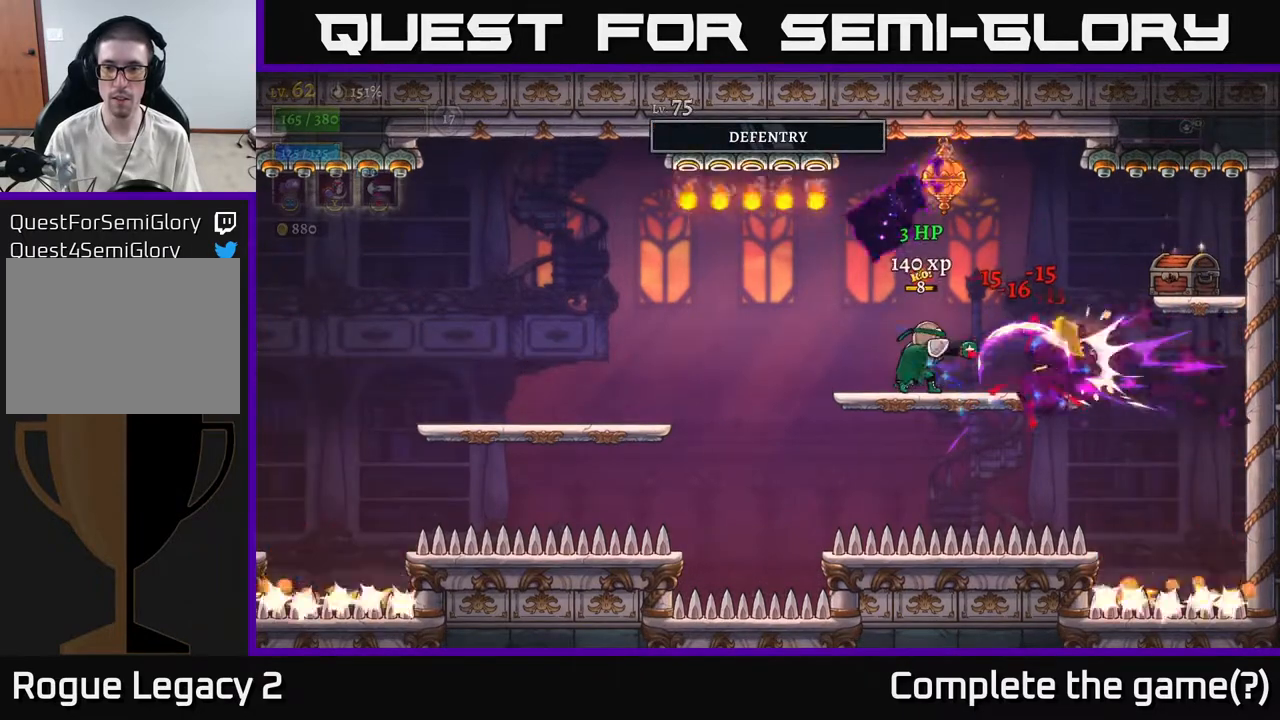
{"buttons": [], "left_stick": "right", "right_stick": "center", "events": [[17, "left_stick", "right"], [100, "X", "up"]]}
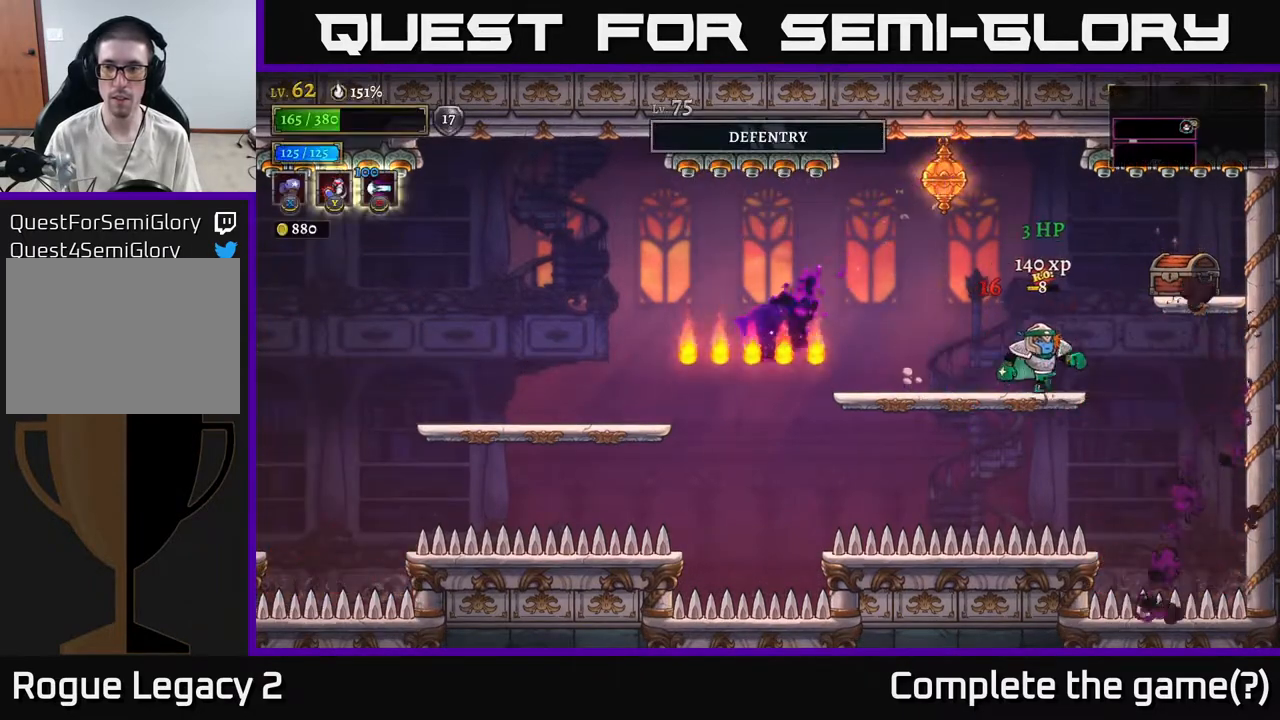
{"buttons": [], "left_stick": "center", "right_stick": "center", "events": [[50, "left_stick", "center"]]}
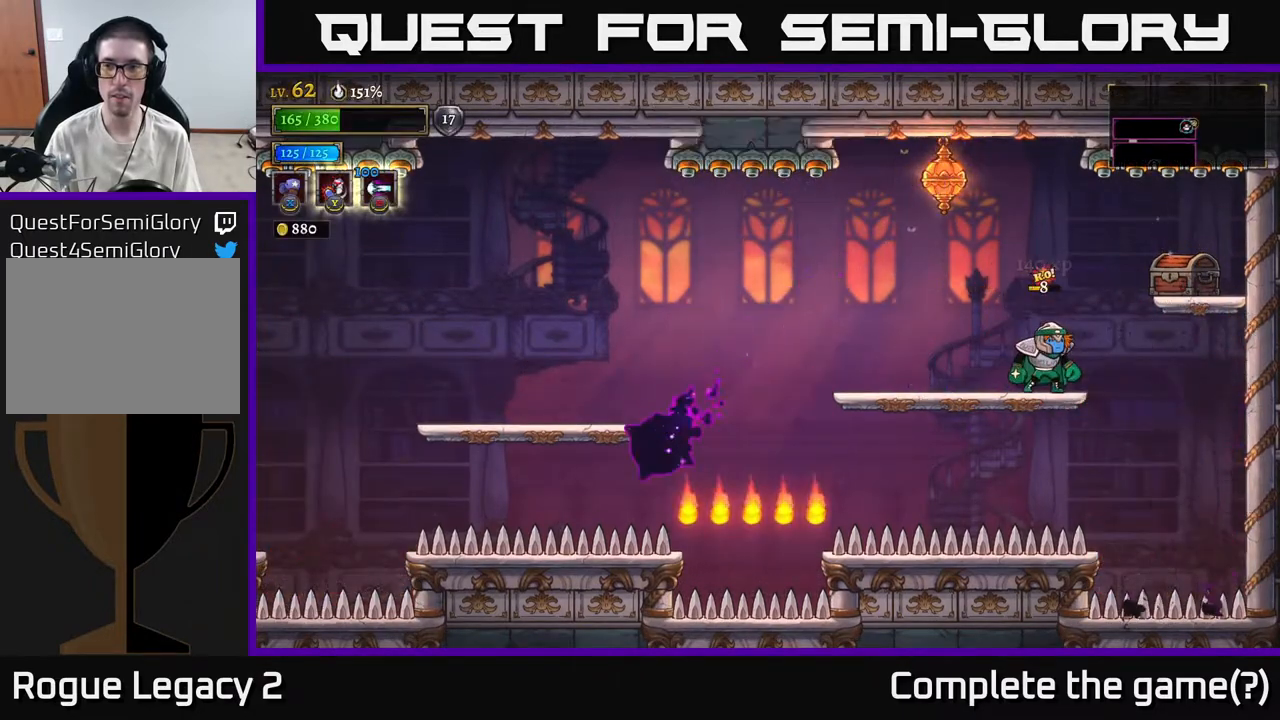
{"buttons": [], "left_stick": "center", "right_stick": "center", "events": []}
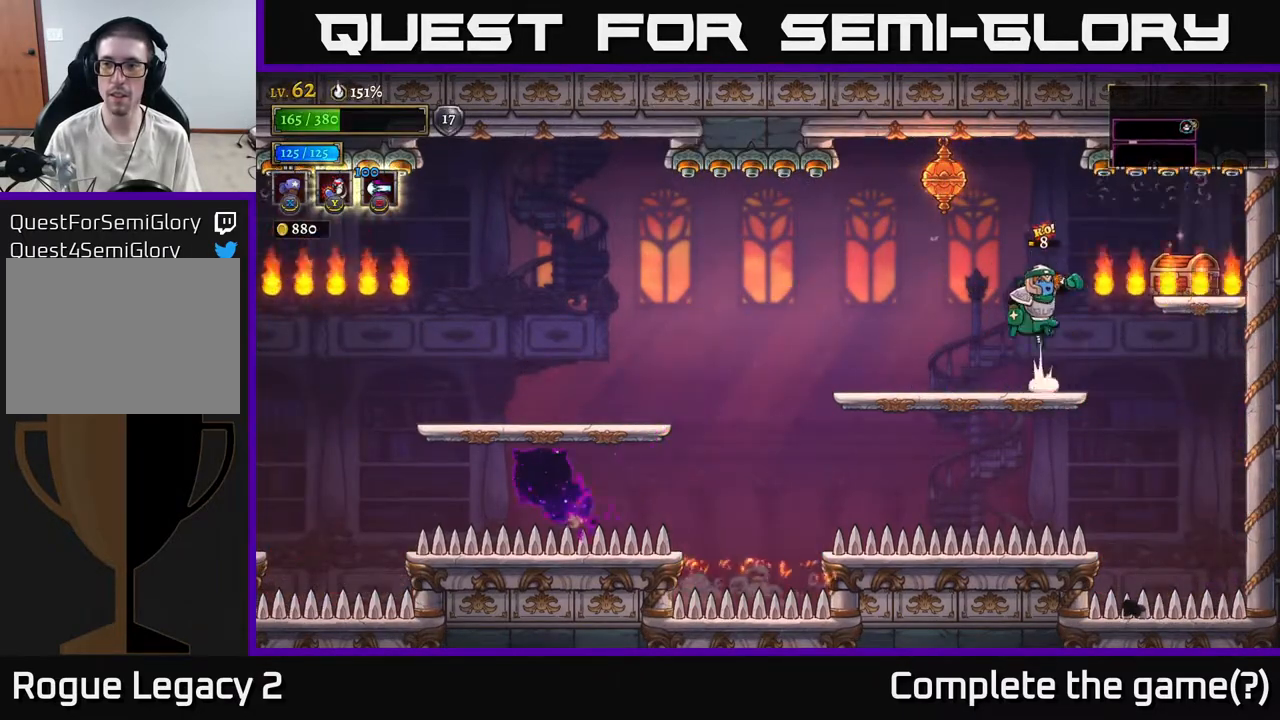
{"buttons": [], "left_stick": "center", "right_stick": "center", "events": [[17, "A", "down"], [50, "left_stick", "right"], [150, "A", "up"], [450, "left_stick", "center"]]}
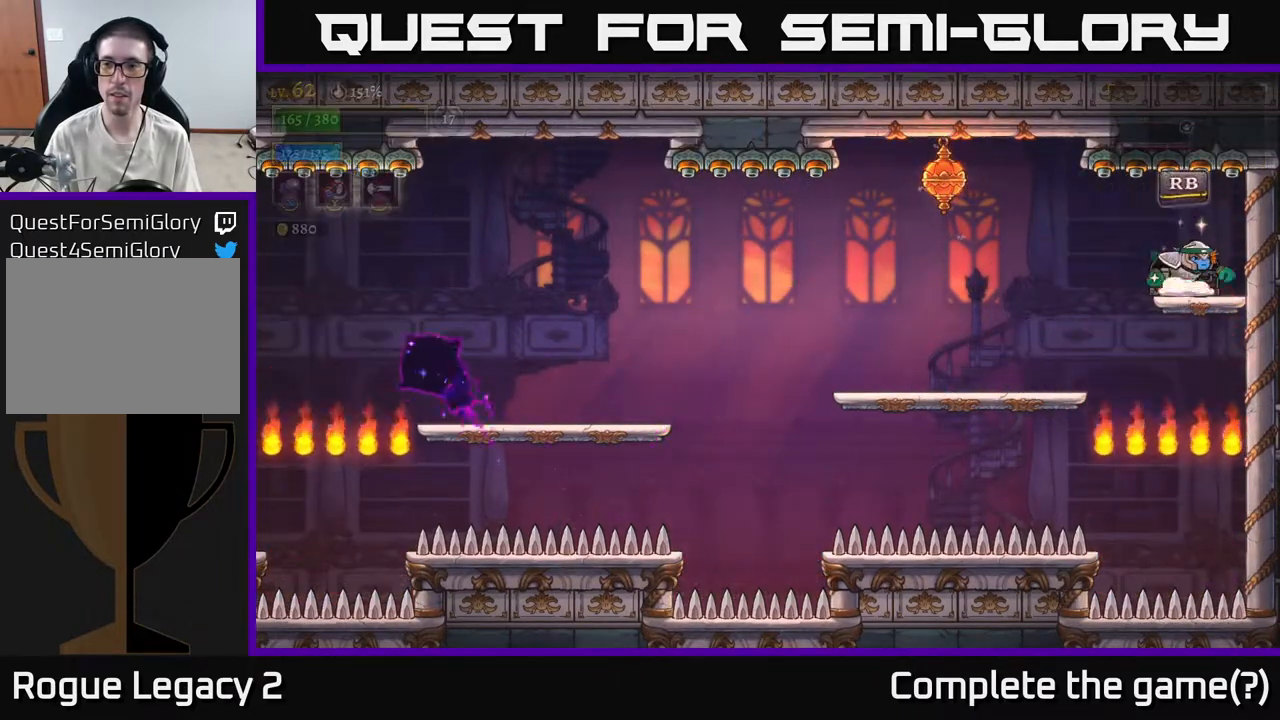
{"buttons": [], "left_stick": "right", "right_stick": "center", "events": [[50, "R1", "down"], [150, "R1", "up"], [450, "left_stick", "right"]]}
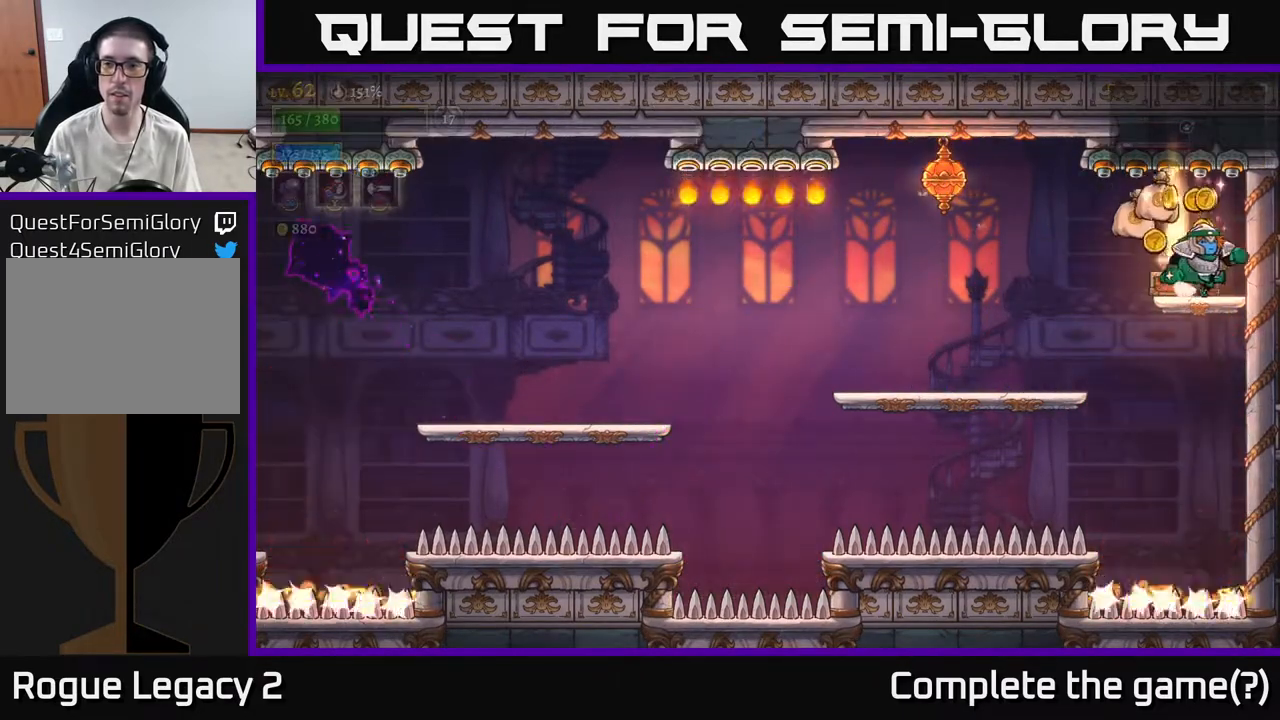
{"buttons": [], "left_stick": "left", "right_stick": "center", "events": [[83, "left_stick", "left"]]}
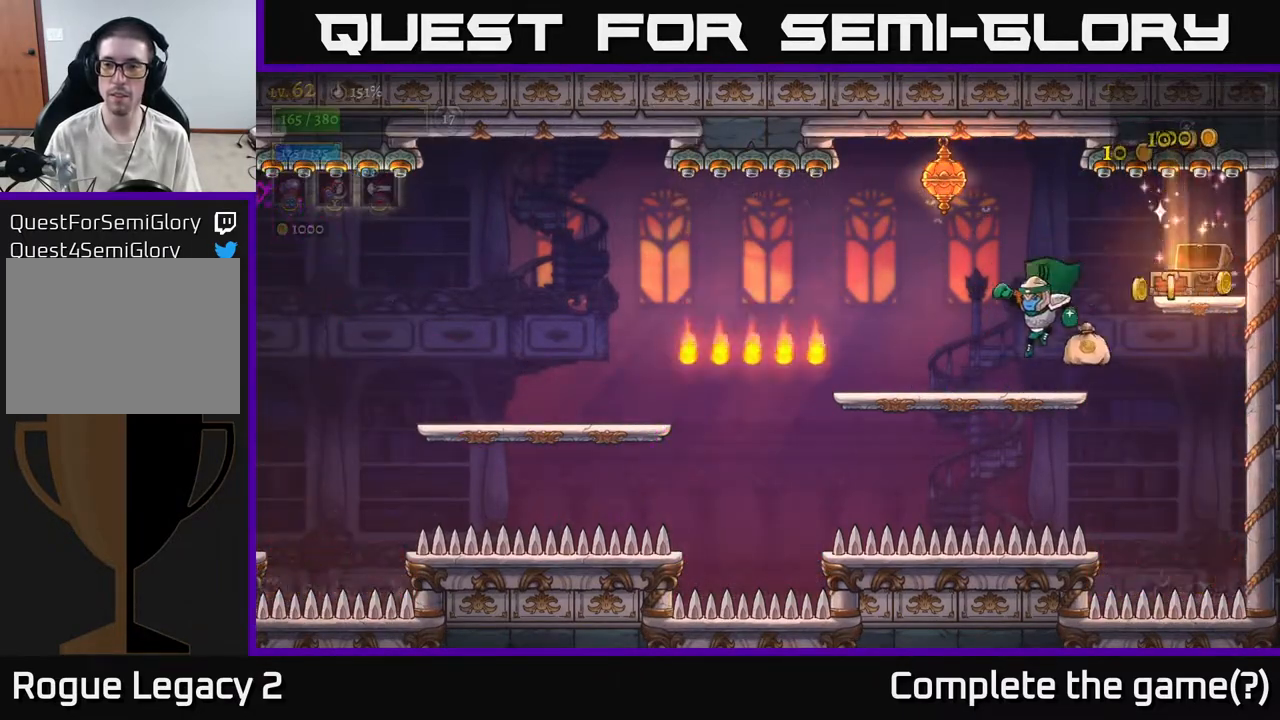
{"buttons": [], "left_stick": "right", "right_stick": "center", "events": [[50, "left_stick", "center"], [117, "left_stick", "right"], [183, "left_stick", "center"], [333, "left_stick", "right"], [433, "A", "down"], [483, "A", "up"]]}
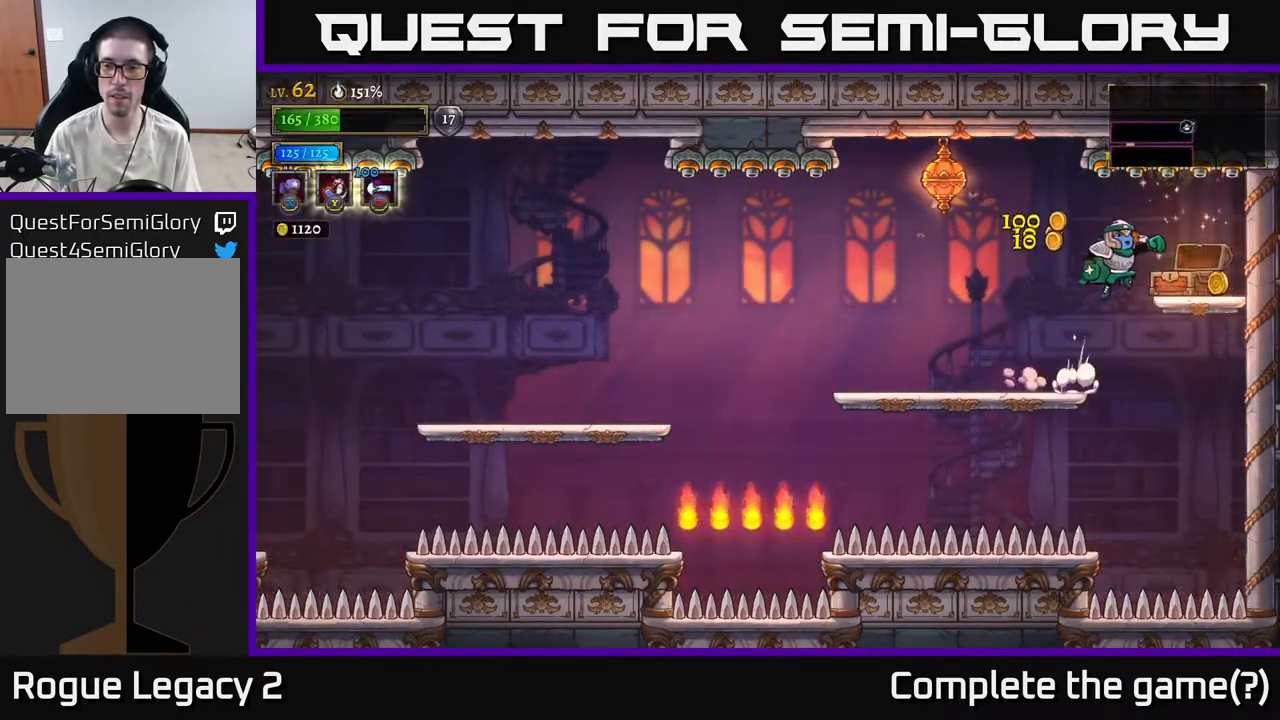
{"buttons": [], "left_stick": "center", "right_stick": "center", "events": [[67, "left_stick", "left"], [417, "left_stick", "center"]]}
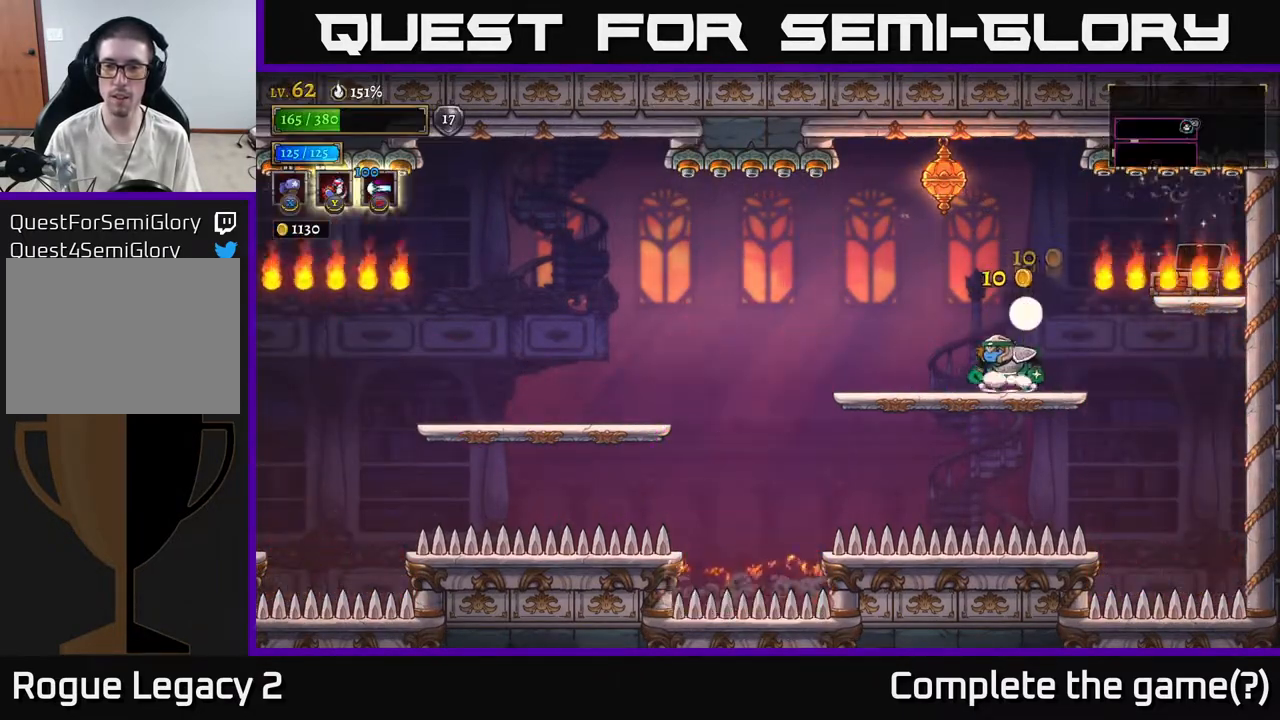
{"buttons": ["L2"], "left_stick": "left", "right_stick": "center", "events": [[117, "left_stick", "left"], [367, "L2", "down"]]}
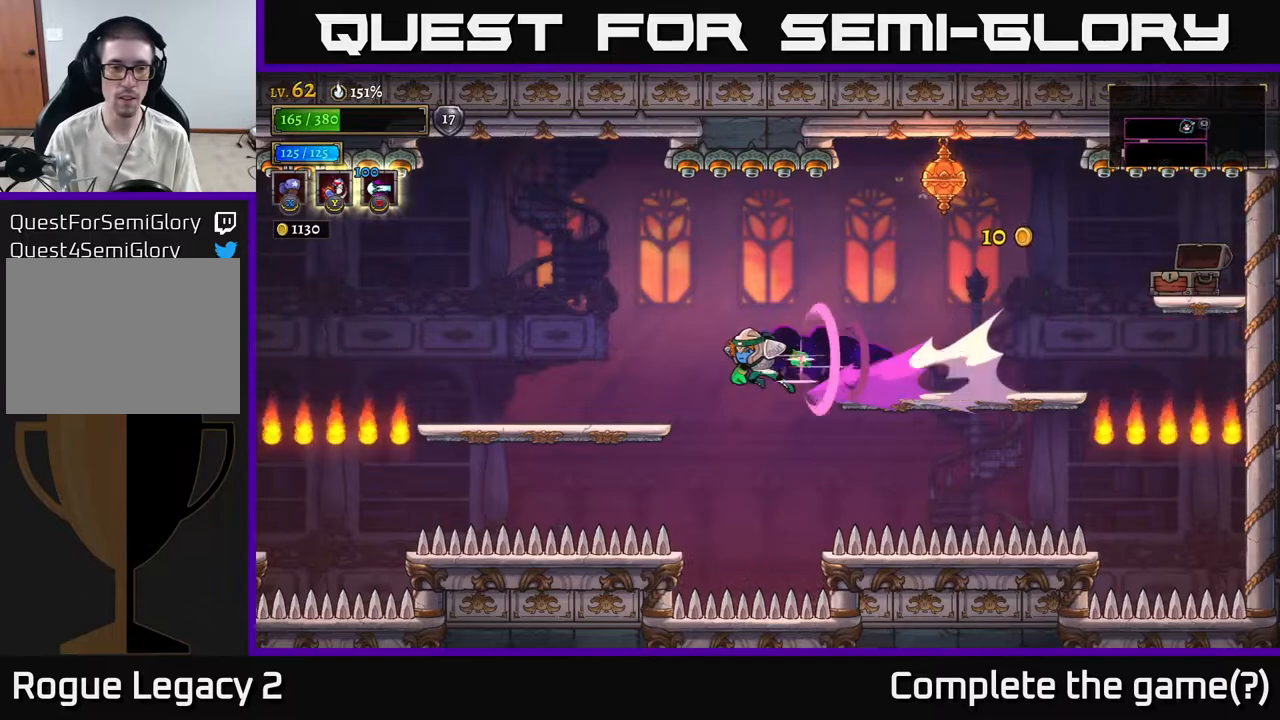
{"buttons": [], "left_stick": "left", "right_stick": "center", "events": [[167, "L2", "up"]]}
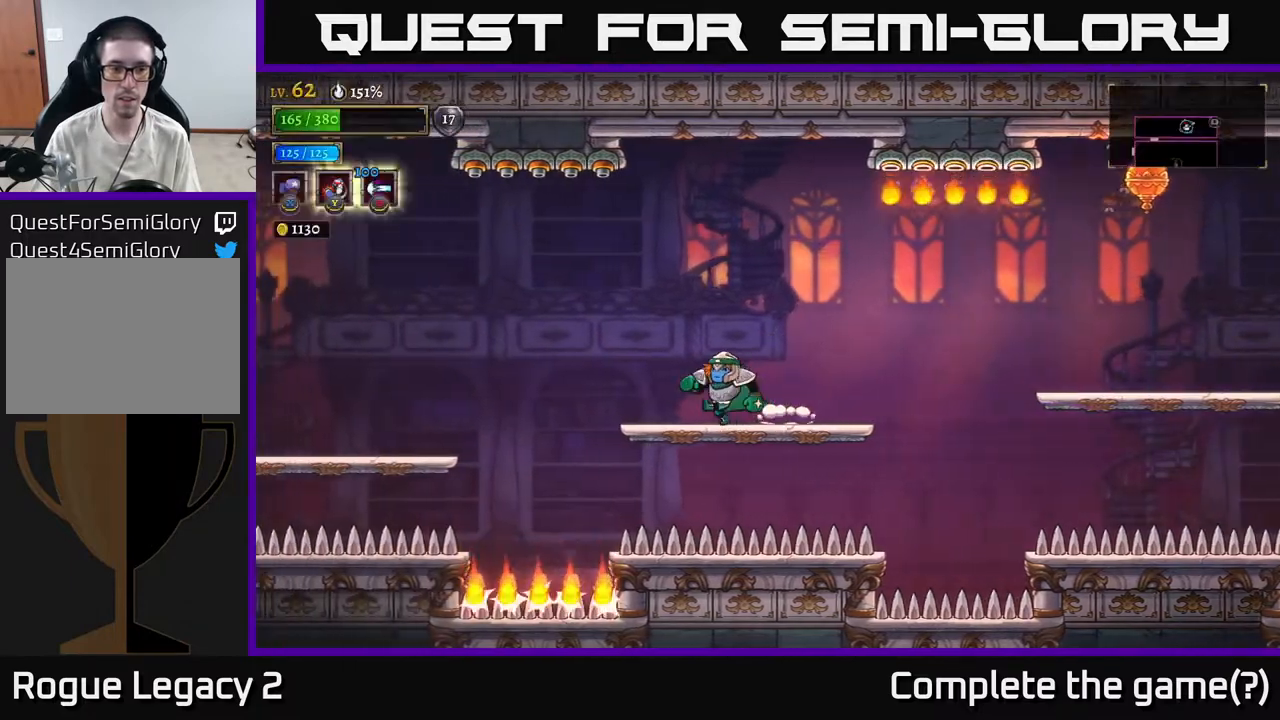
{"buttons": [], "left_stick": "left", "right_stick": "center", "events": [[67, "L2", "down"], [417, "L2", "up"]]}